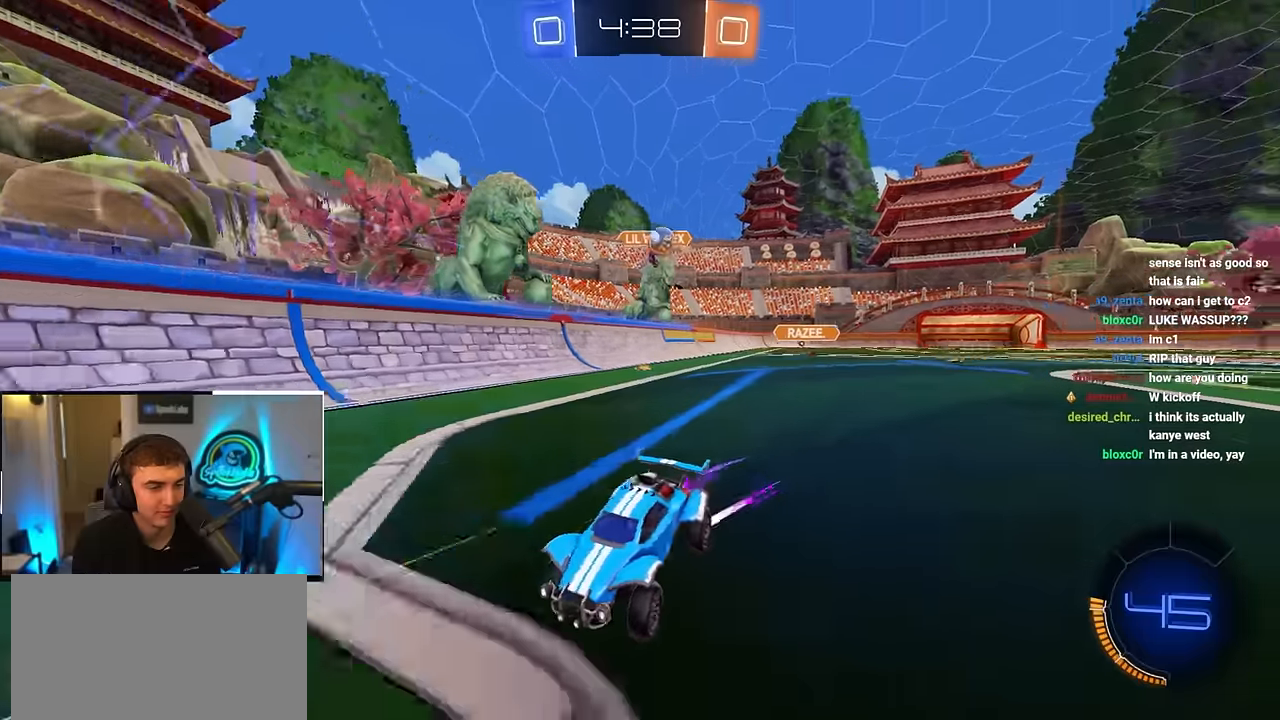
Gameplay with a controller (PlayStation layout); each line is a JSON object with the inputs held at the frame after it. "events" lists button and stick changes between this image and that frame as [ms after this image, input, new state], when the widget could be followed in between.
{"buttons": [], "left_stick": "up-left", "right_stick": "center", "events": [[117, "left_stick", "down"], [350, "left_stick", "left"], [400, "left_stick", "up-left"]]}
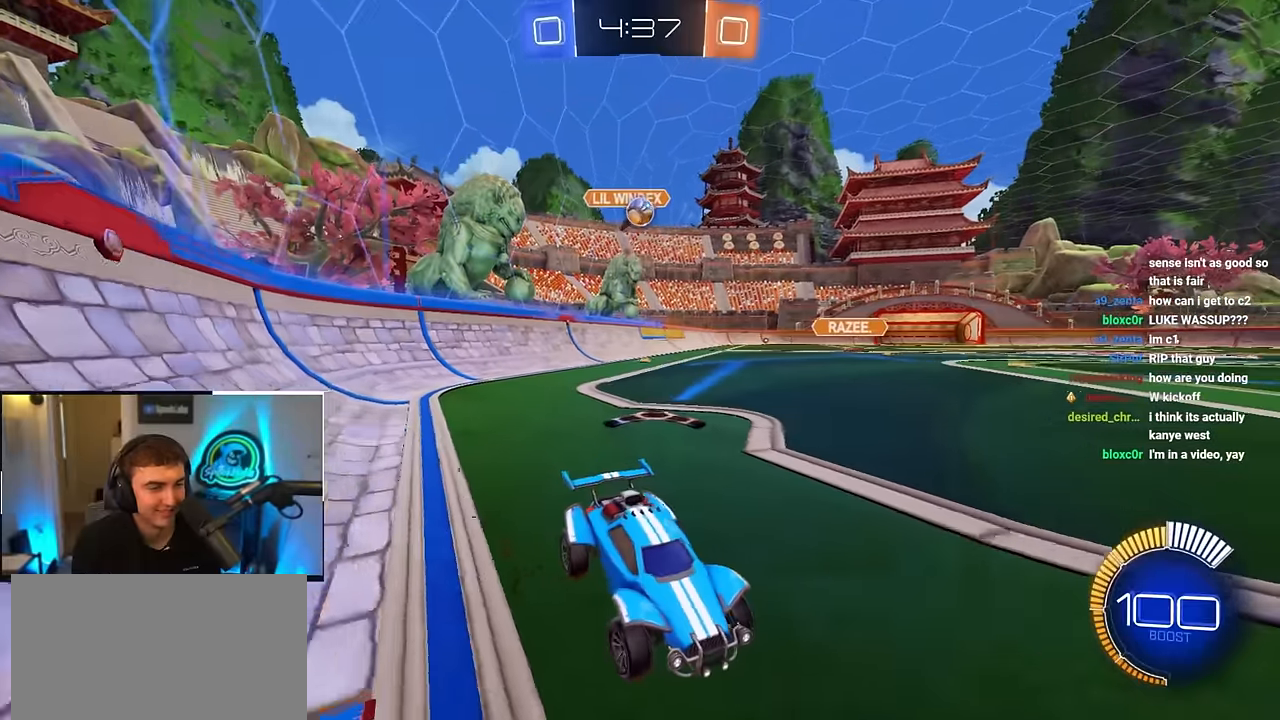
{"buttons": [], "left_stick": "center", "right_stick": "center", "events": [[167, "left_stick", "center"], [383, "left_stick", "down"], [483, "left_stick", "center"]]}
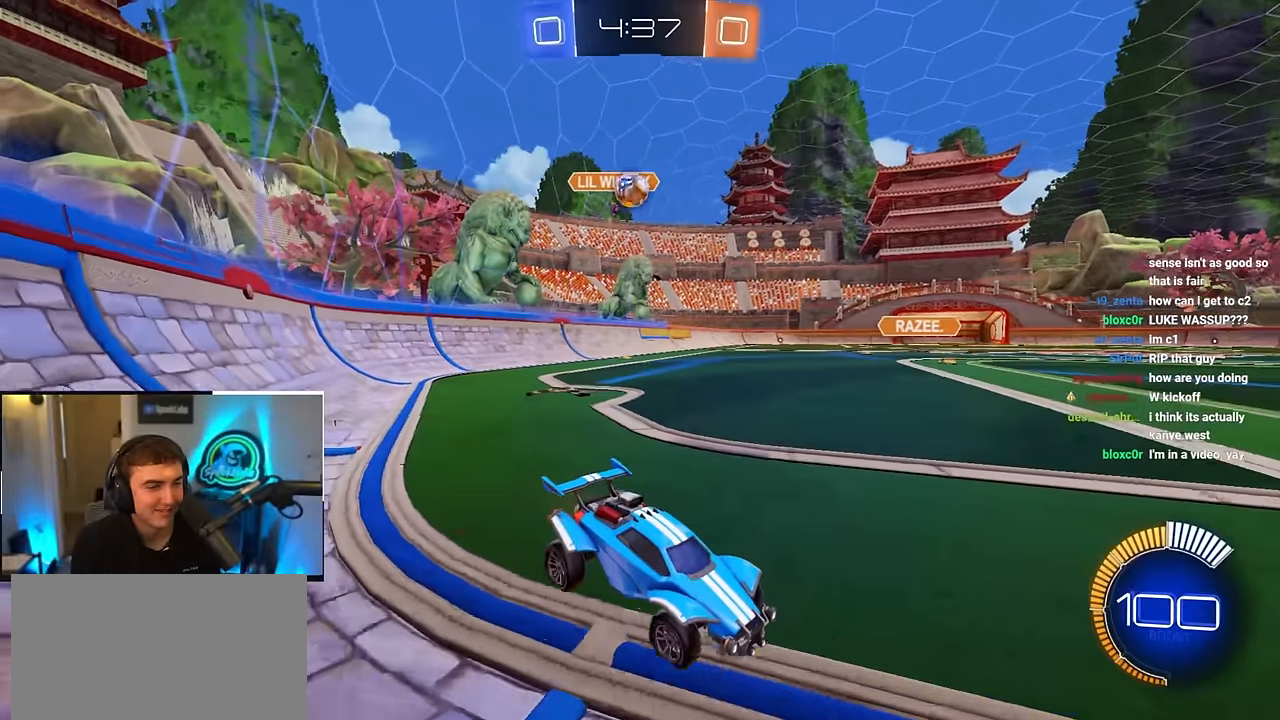
{"buttons": [], "left_stick": "up", "right_stick": "center", "events": [[133, "left_stick", "up"]]}
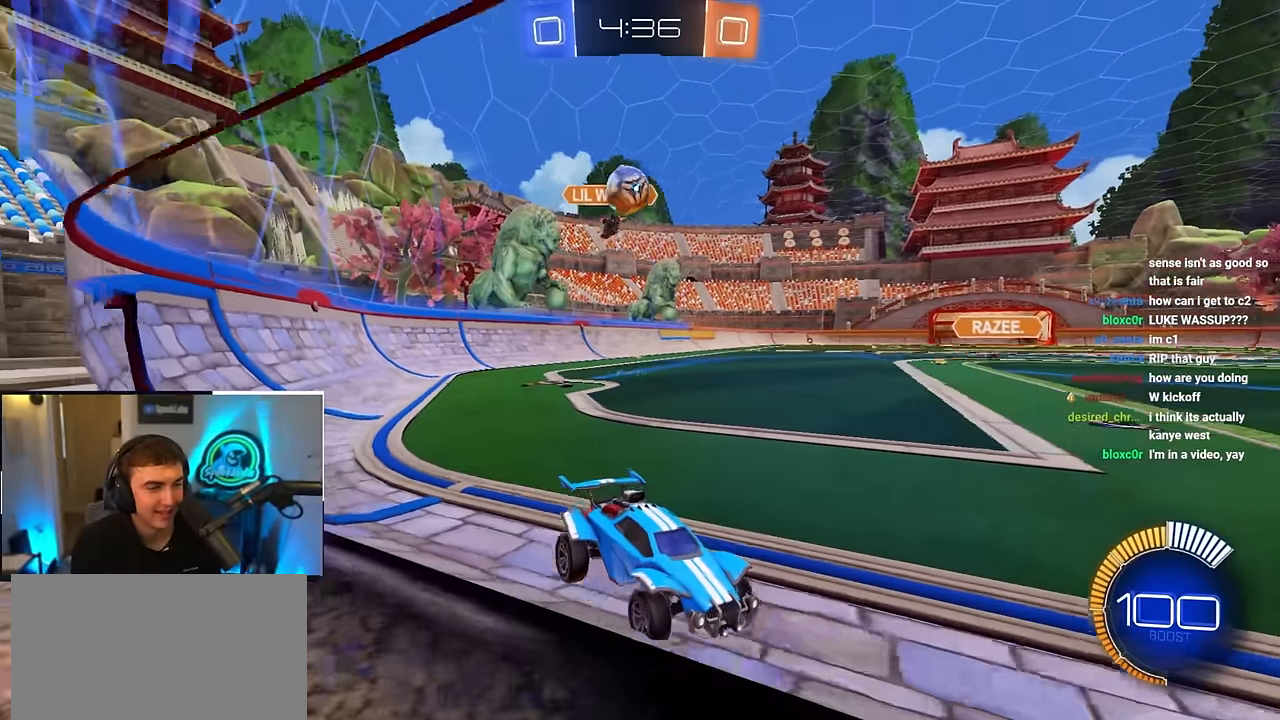
{"buttons": [], "left_stick": "center", "right_stick": "center", "events": [[133, "left_stick", "center"]]}
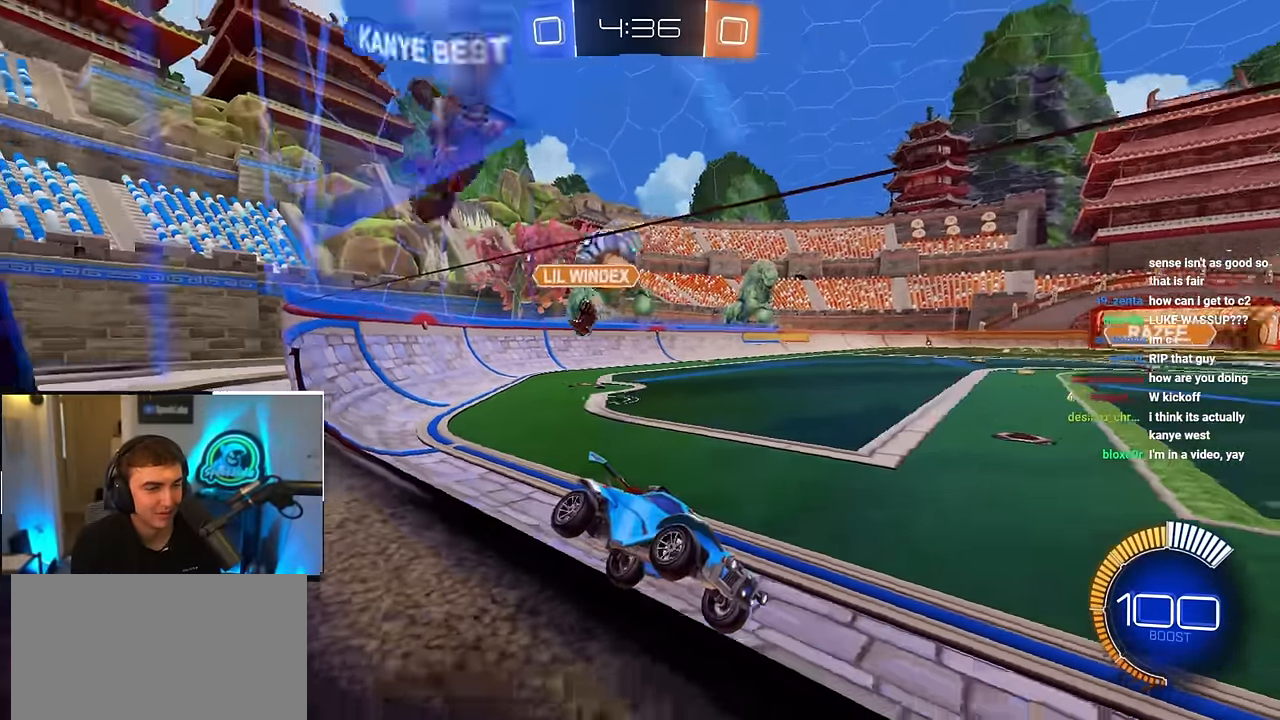
{"buttons": [], "left_stick": "up-left", "right_stick": "center", "events": [[17, "left_stick", "up-left"], [150, "left_stick", "center"], [417, "left_stick", "up-left"]]}
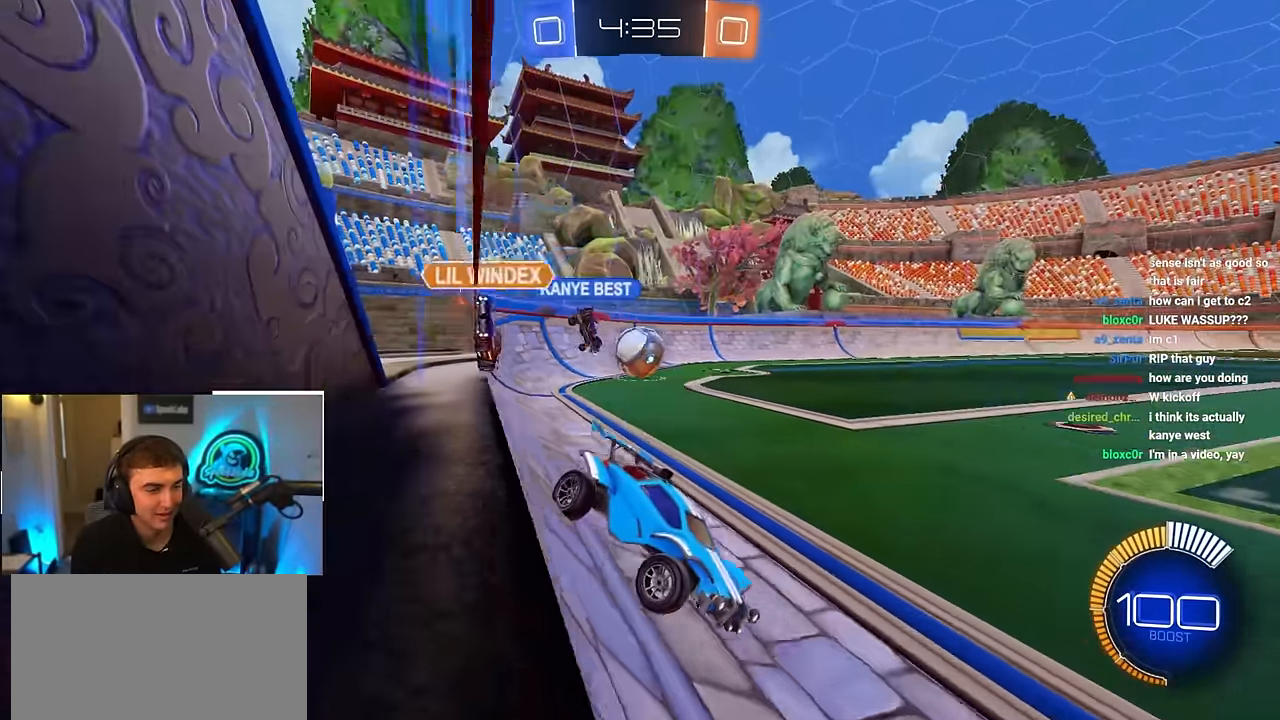
{"buttons": [], "left_stick": "up-left", "right_stick": "center", "events": [[17, "R1", "down"], [150, "R1", "up"]]}
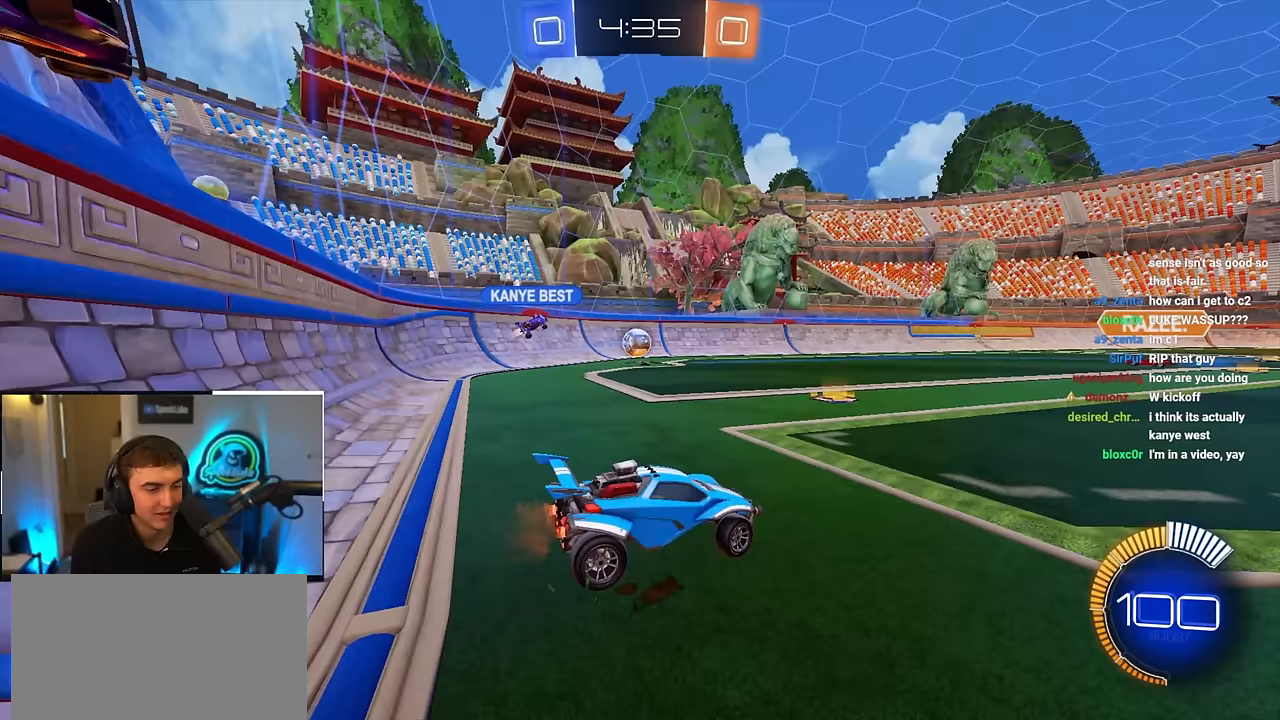
{"buttons": ["R1"], "left_stick": "up-left", "right_stick": "center", "events": [[183, "left_stick", "center"], [300, "left_stick", "up-left"], [500, "R1", "down"]]}
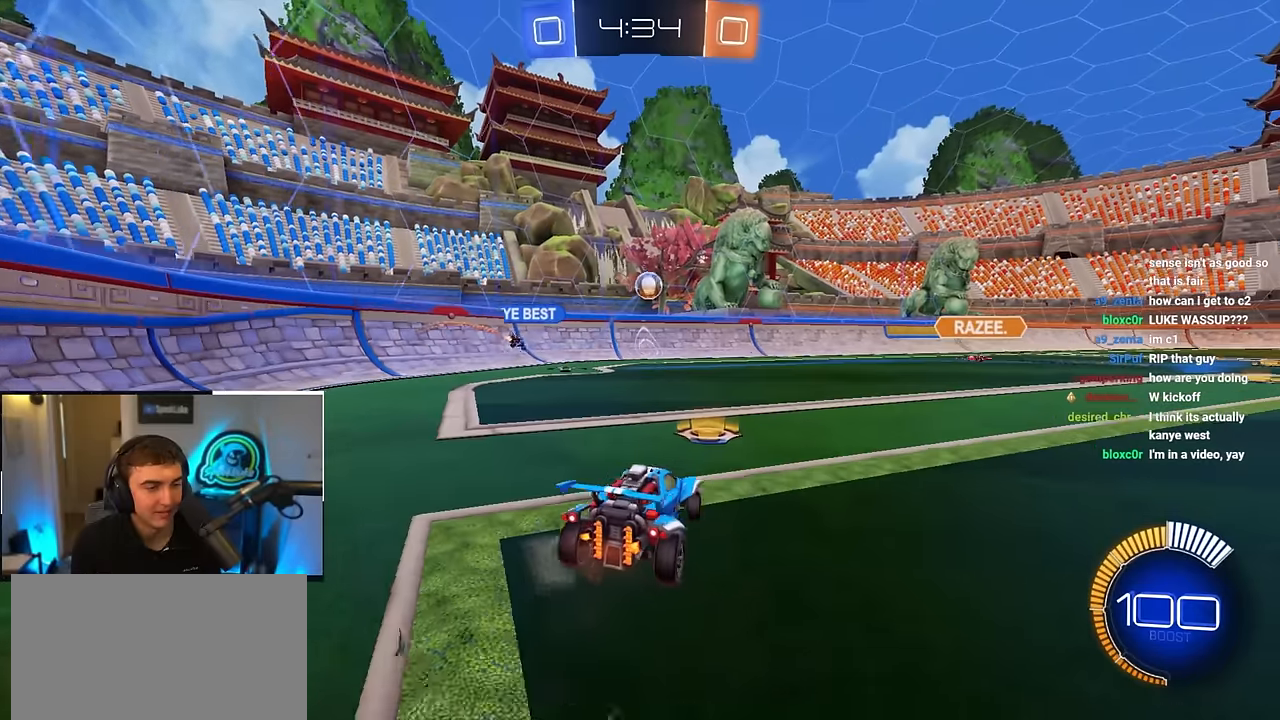
{"buttons": ["R1"], "left_stick": "up-left", "right_stick": "center", "events": [[133, "R1", "up"], [450, "R1", "down"]]}
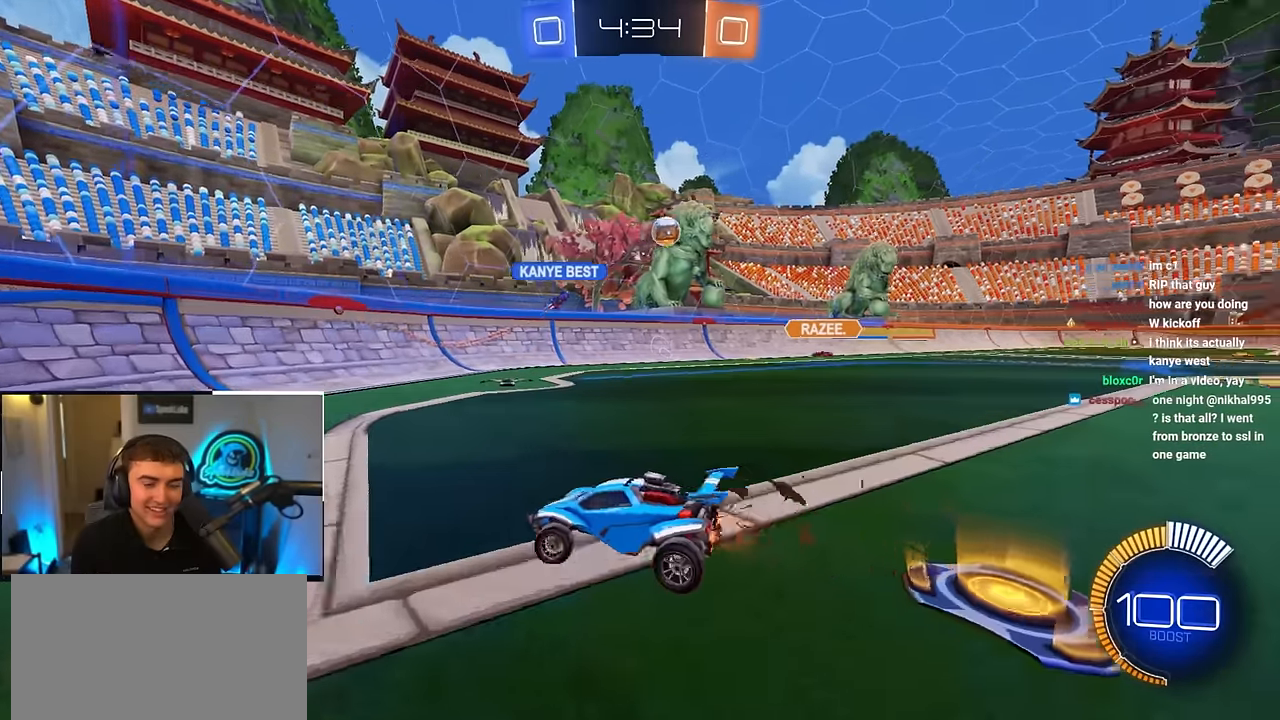
{"buttons": [], "left_stick": "up-left", "right_stick": "center", "events": [[83, "R1", "up"], [367, "R1", "down"], [467, "R1", "up"]]}
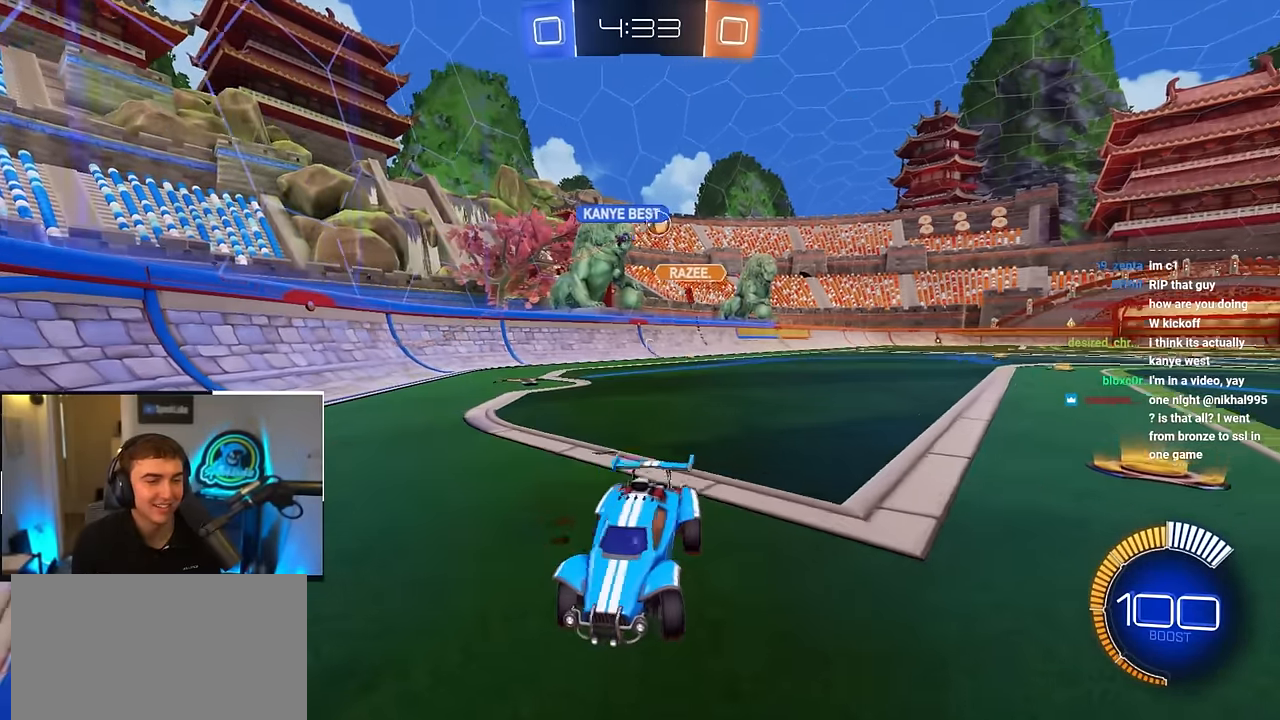
{"buttons": [], "left_stick": "up-left", "right_stick": "center", "events": [[233, "L2", "down"], [467, "L2", "up"]]}
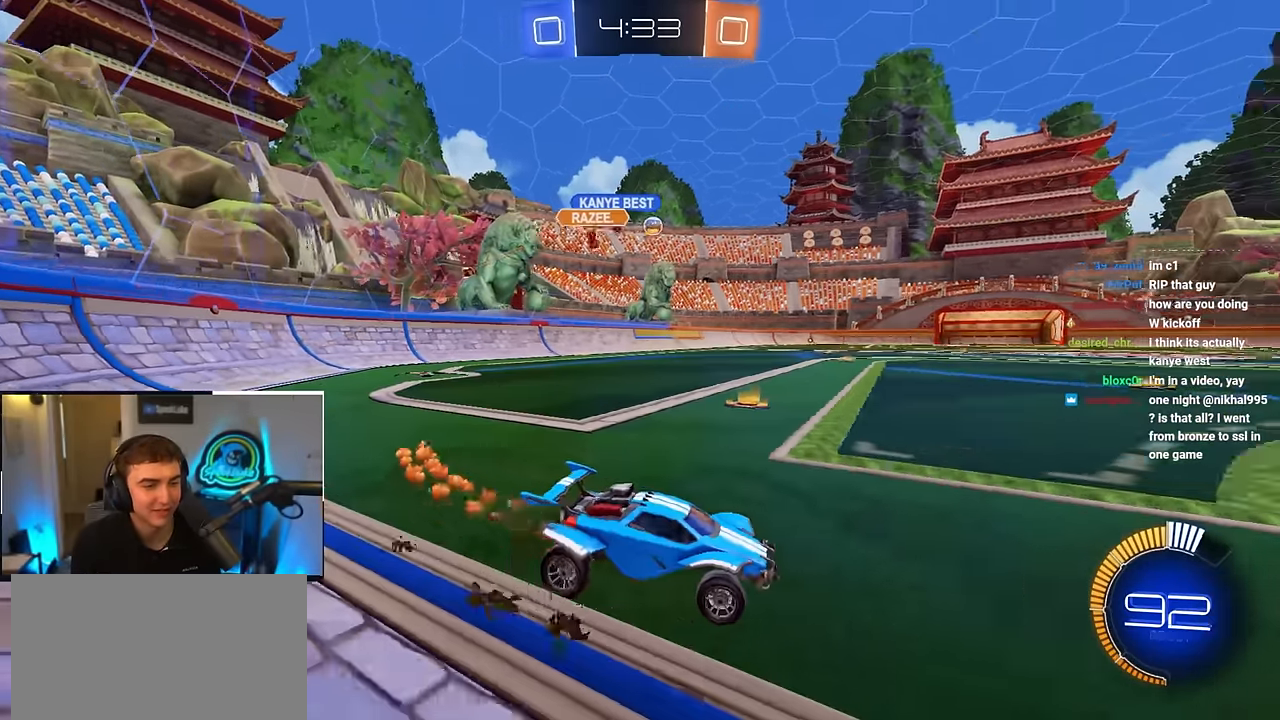
{"buttons": ["CROSS", "L2", "R1"], "left_stick": "up-left", "right_stick": "center", "events": [[100, "L2", "down"], [383, "CROSS", "down"], [383, "R1", "down"], [417, "CROSS", "up"], [483, "CROSS", "down"]]}
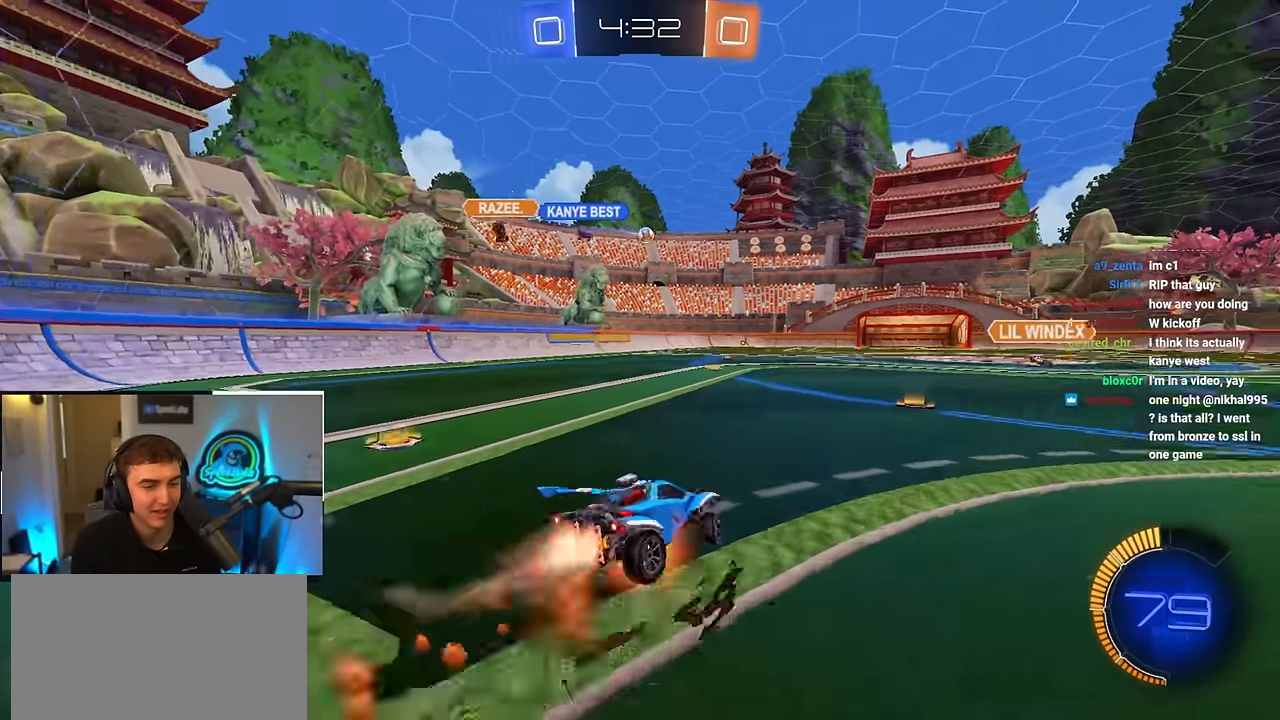
{"buttons": ["R1"], "left_stick": "down-left", "right_stick": "center", "events": [[17, "left_stick", "down"], [217, "left_stick", "down-left"], [283, "CROSS", "up"], [467, "L2", "up"]]}
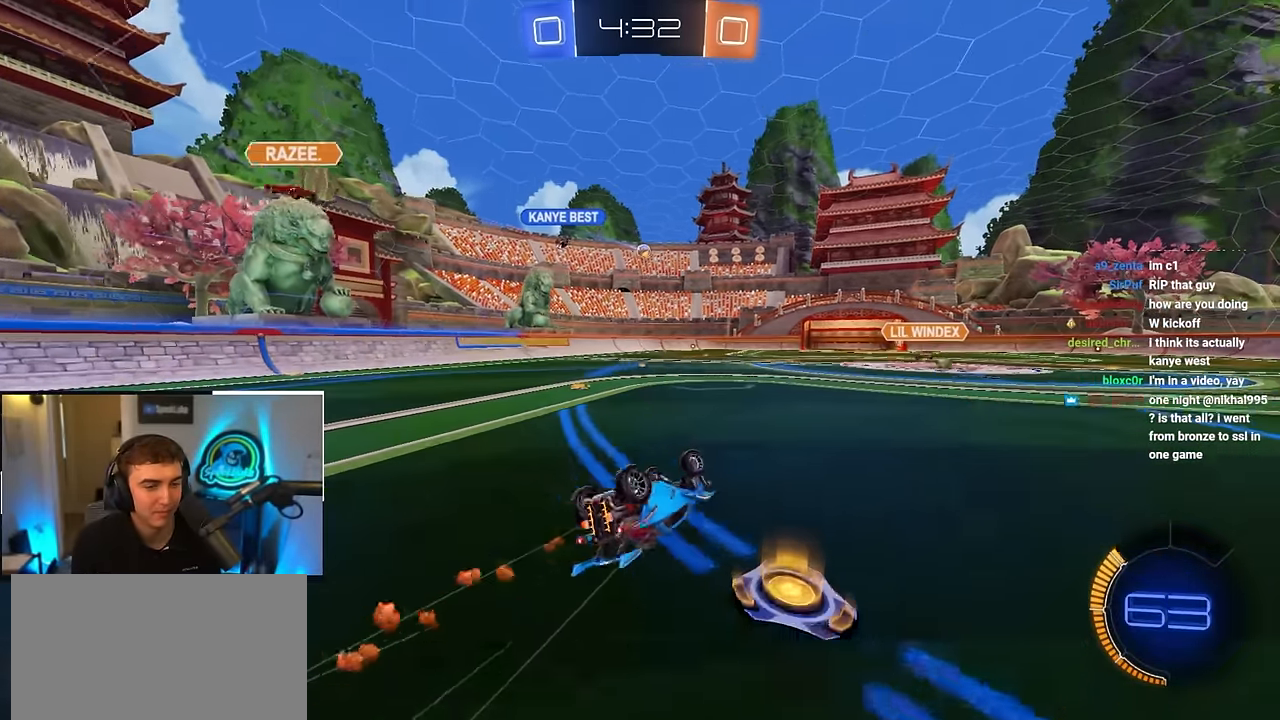
{"buttons": [], "left_stick": "up", "right_stick": "center", "events": [[283, "R1", "up"], [300, "left_stick", "center"], [500, "left_stick", "up"]]}
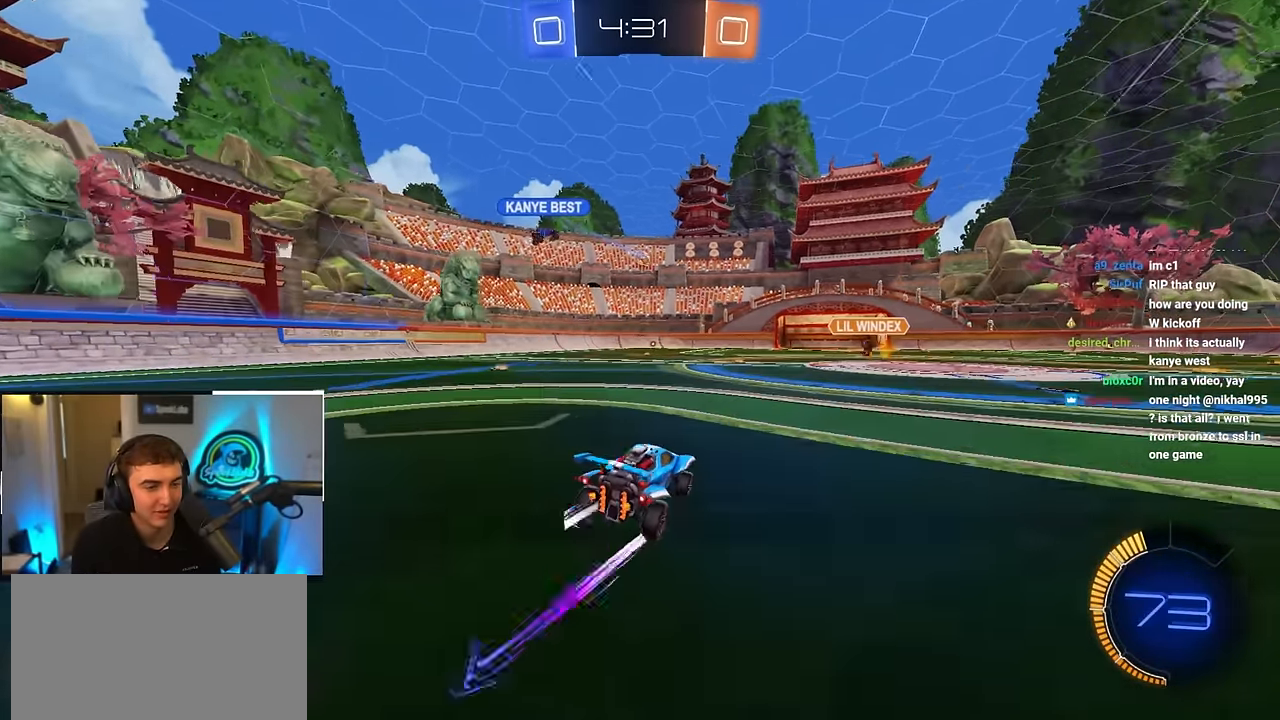
{"buttons": [], "left_stick": "up", "right_stick": "center", "events": []}
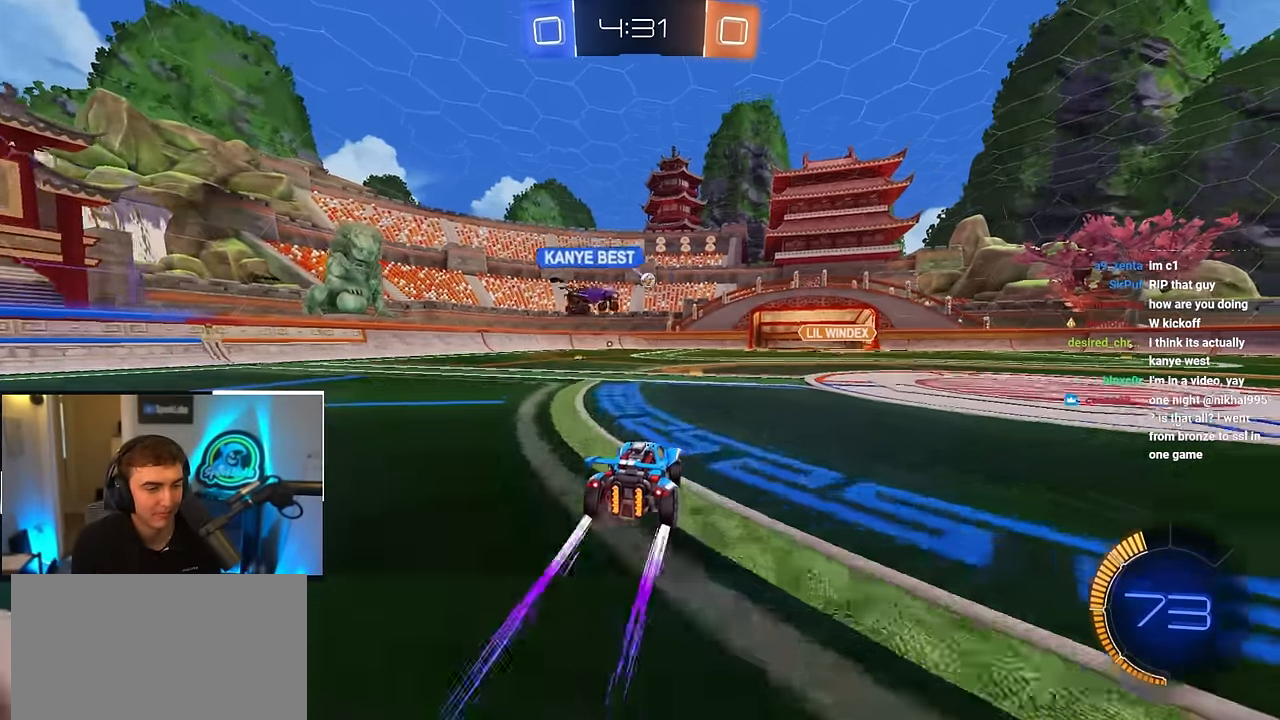
{"buttons": [], "left_stick": "up-left", "right_stick": "center", "events": [[367, "left_stick", "up-left"]]}
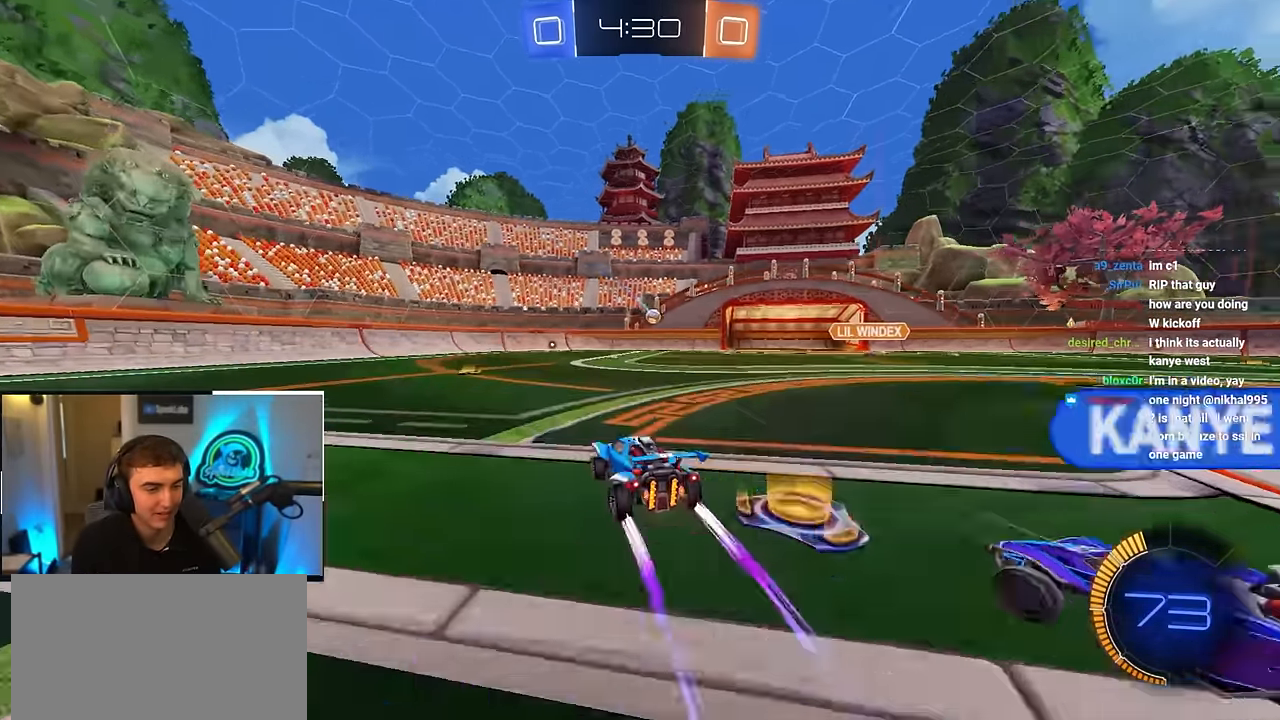
{"buttons": [], "left_stick": "up-right", "right_stick": "center", "events": [[217, "left_stick", "up-right"]]}
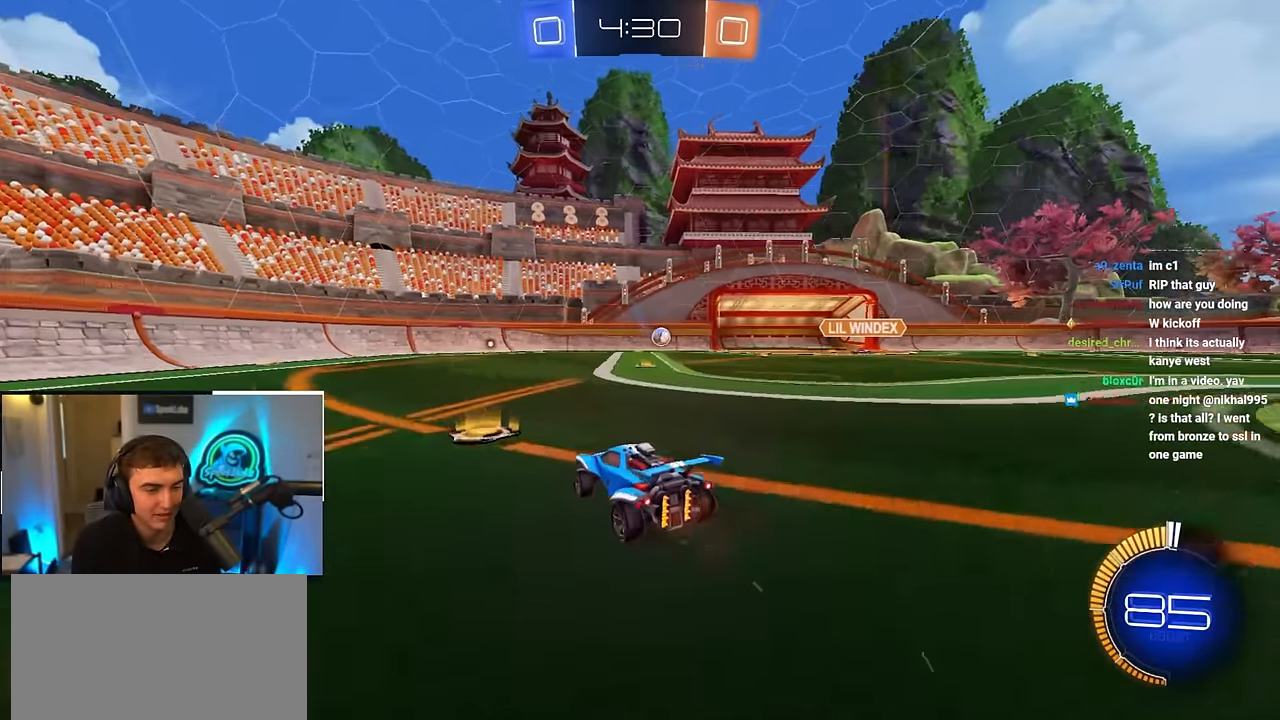
{"buttons": [], "left_stick": "up-right", "right_stick": "center", "events": [[117, "R1", "down"], [167, "R1", "up"], [233, "L2", "down"], [417, "L2", "up"]]}
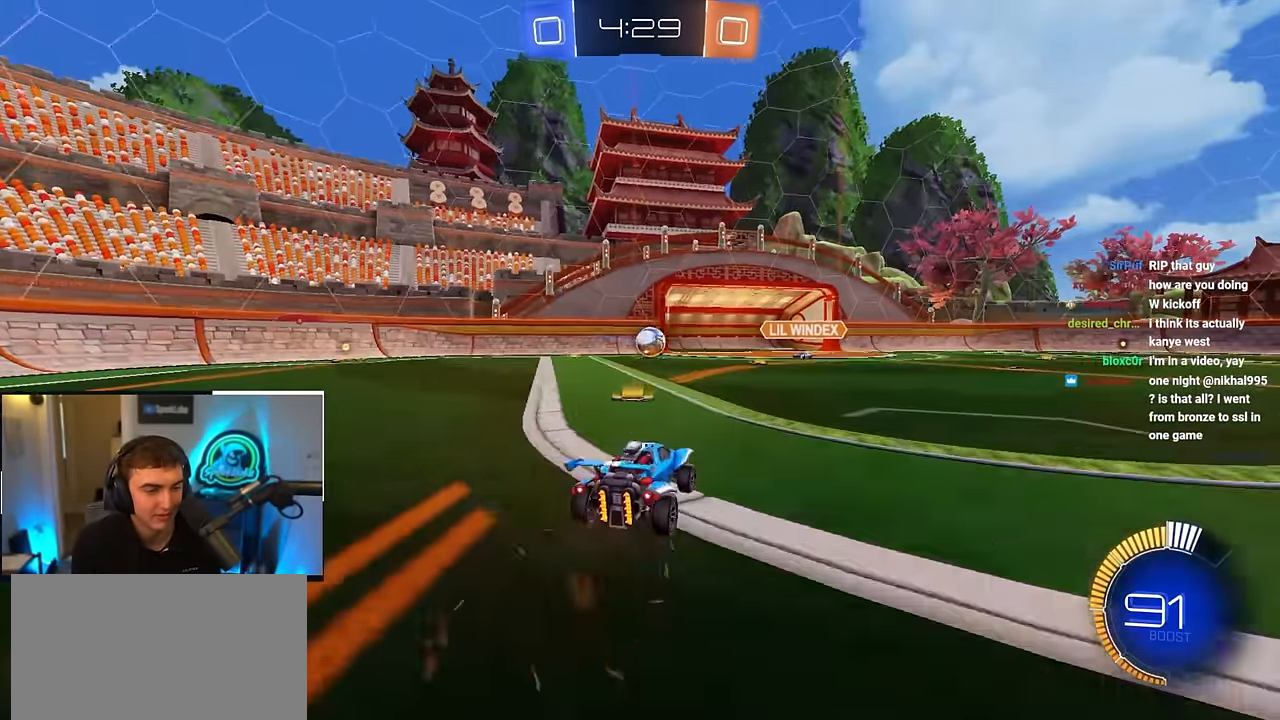
{"buttons": [], "left_stick": "down-left", "right_stick": "center", "events": [[33, "left_stick", "up"], [167, "left_stick", "center"], [317, "left_stick", "left"], [433, "left_stick", "down-left"]]}
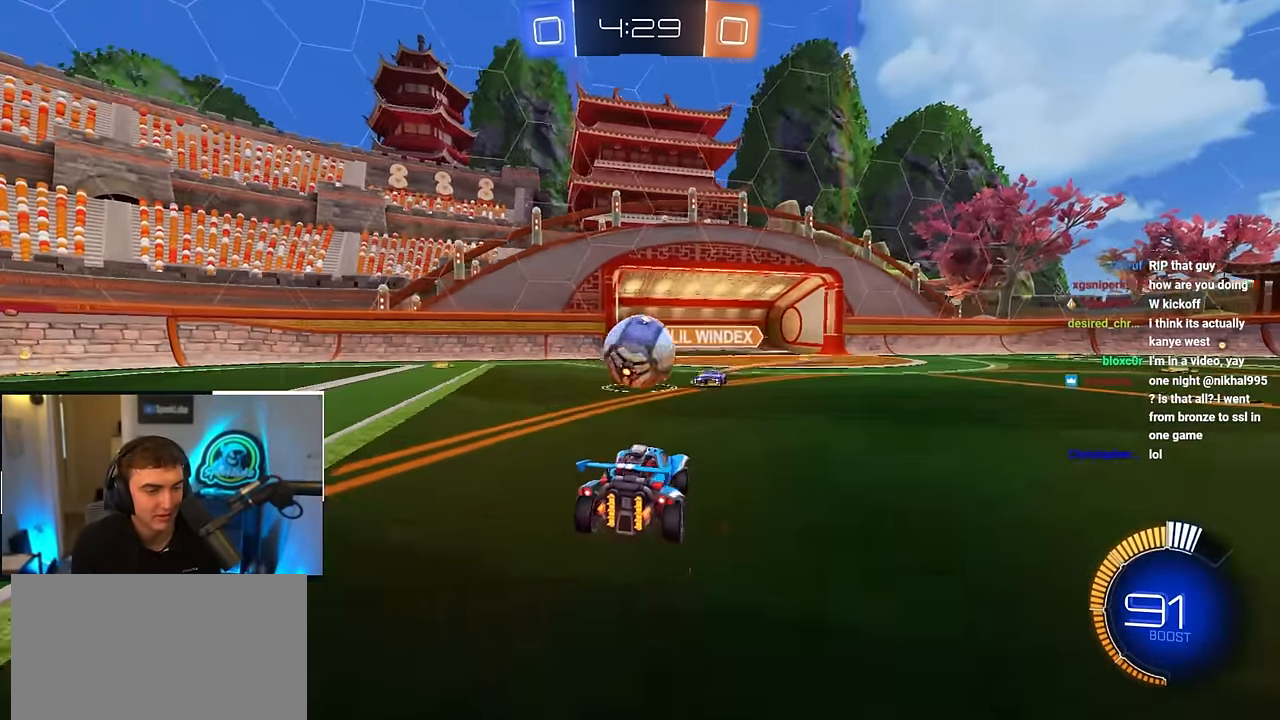
{"buttons": [], "left_stick": "up-right", "right_stick": "center", "events": [[33, "left_stick", "down-right"], [117, "left_stick", "up-right"], [367, "R1", "down"], [467, "R1", "up"]]}
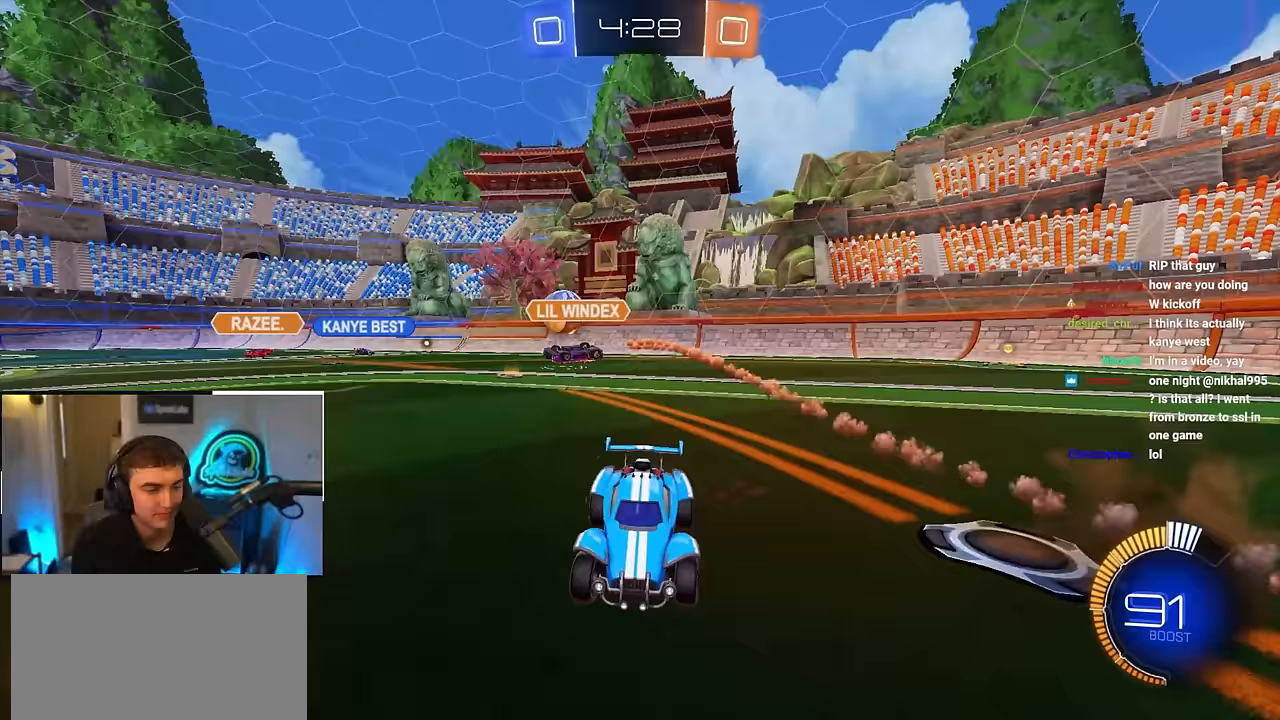
{"buttons": ["L2"], "left_stick": "up-right", "right_stick": "center", "events": [[150, "L2", "down"]]}
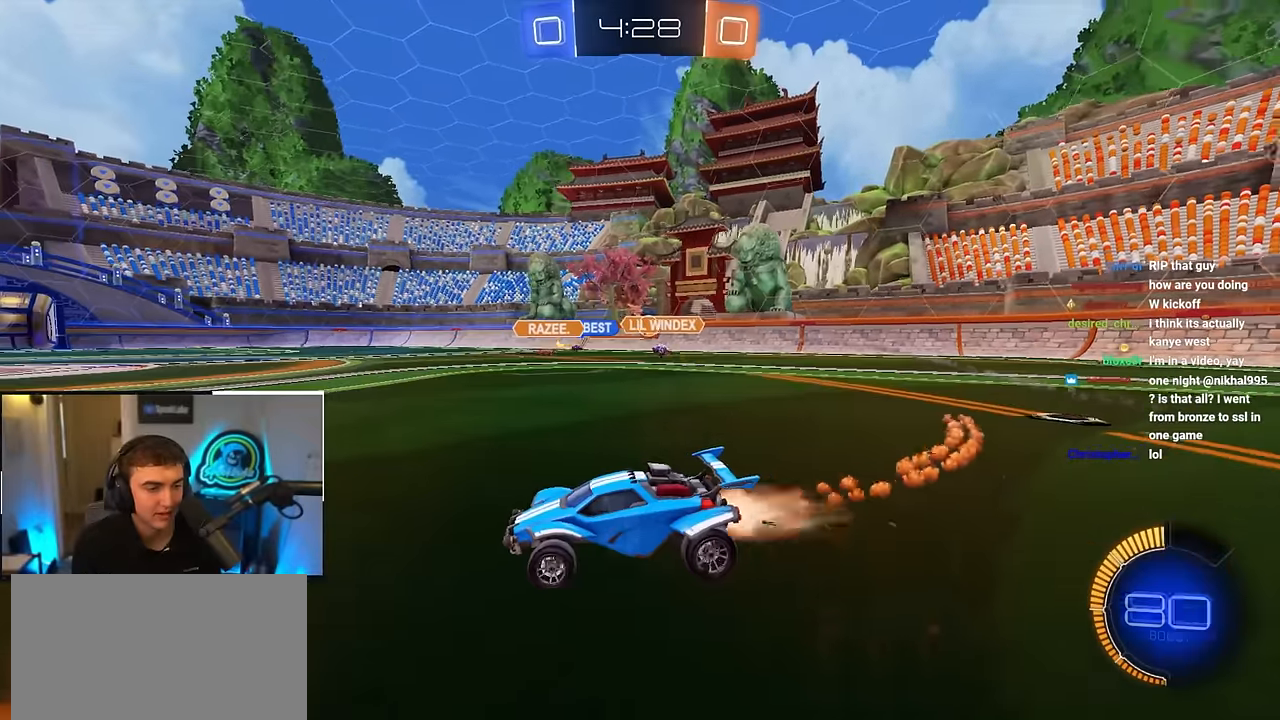
{"buttons": ["R1"], "left_stick": "down-right", "right_stick": "center", "events": [[50, "left_stick", "up"], [100, "R1", "down"], [117, "CROSS", "down"], [167, "CROSS", "up"], [217, "CROSS", "down"], [250, "left_stick", "down-right"], [300, "L3", "down"], [383, "L3", "up"], [450, "CROSS", "up"], [467, "L2", "up"]]}
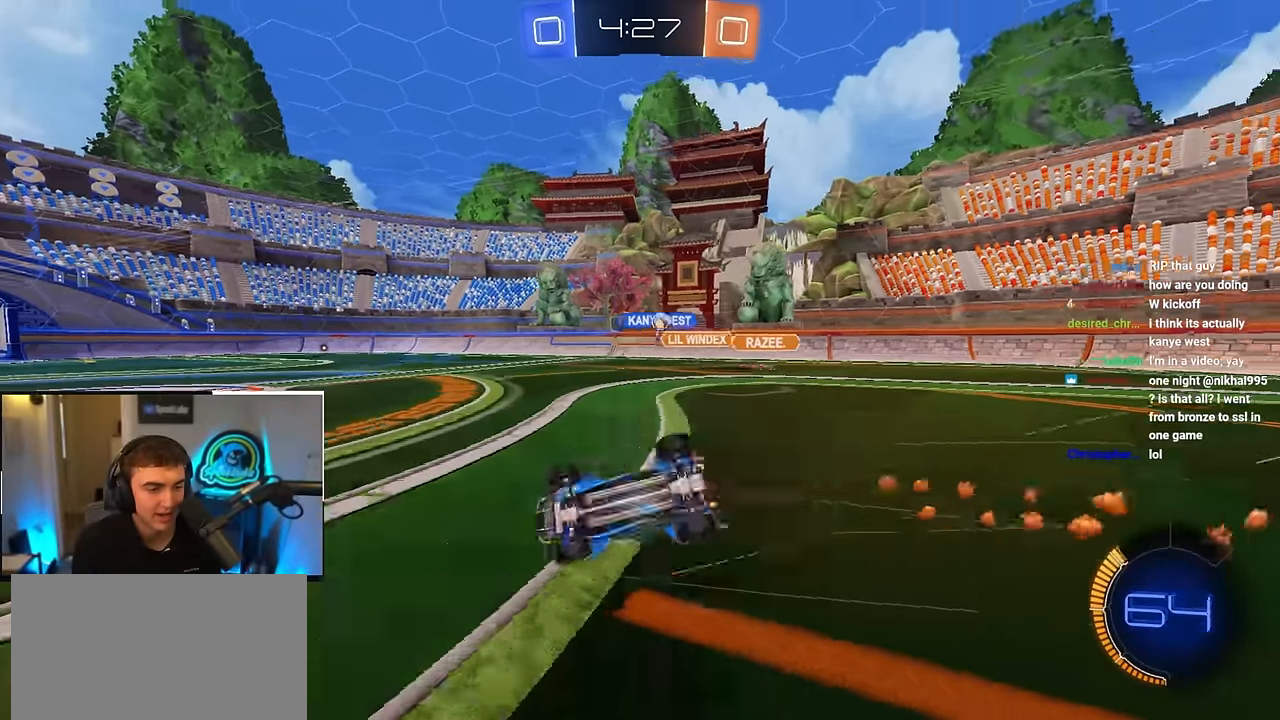
{"buttons": [], "left_stick": "left", "right_stick": "center", "events": [[400, "R1", "up"], [417, "left_stick", "left"]]}
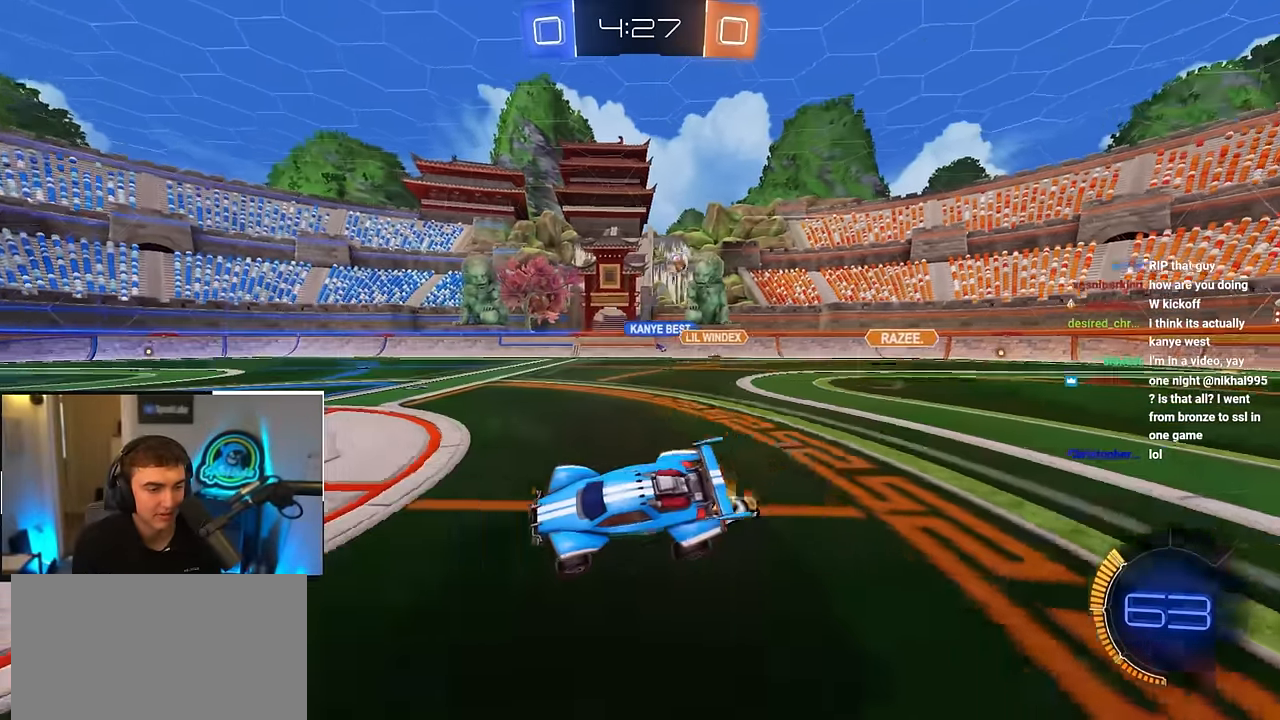
{"buttons": ["L2"], "left_stick": "up", "right_stick": "center", "events": [[33, "left_stick", "up-left"], [250, "left_stick", "up"], [333, "L2", "down"]]}
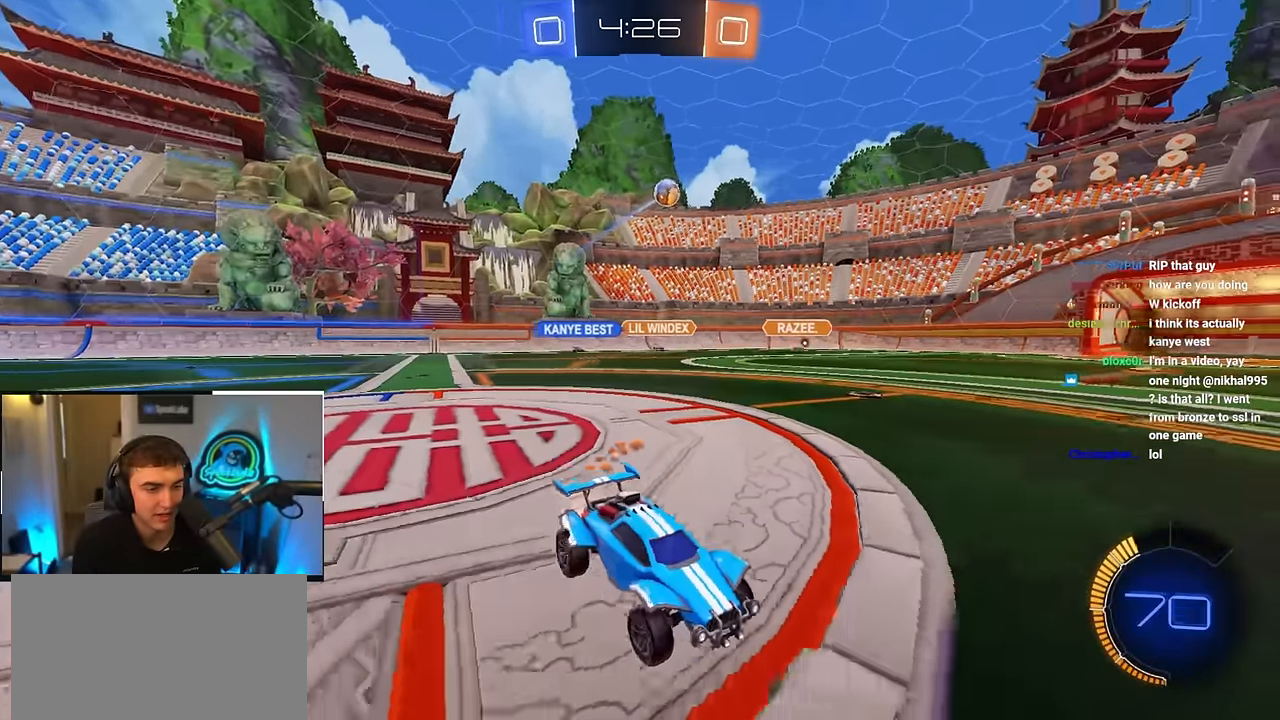
{"buttons": ["L2"], "left_stick": "up", "right_stick": "center", "events": []}
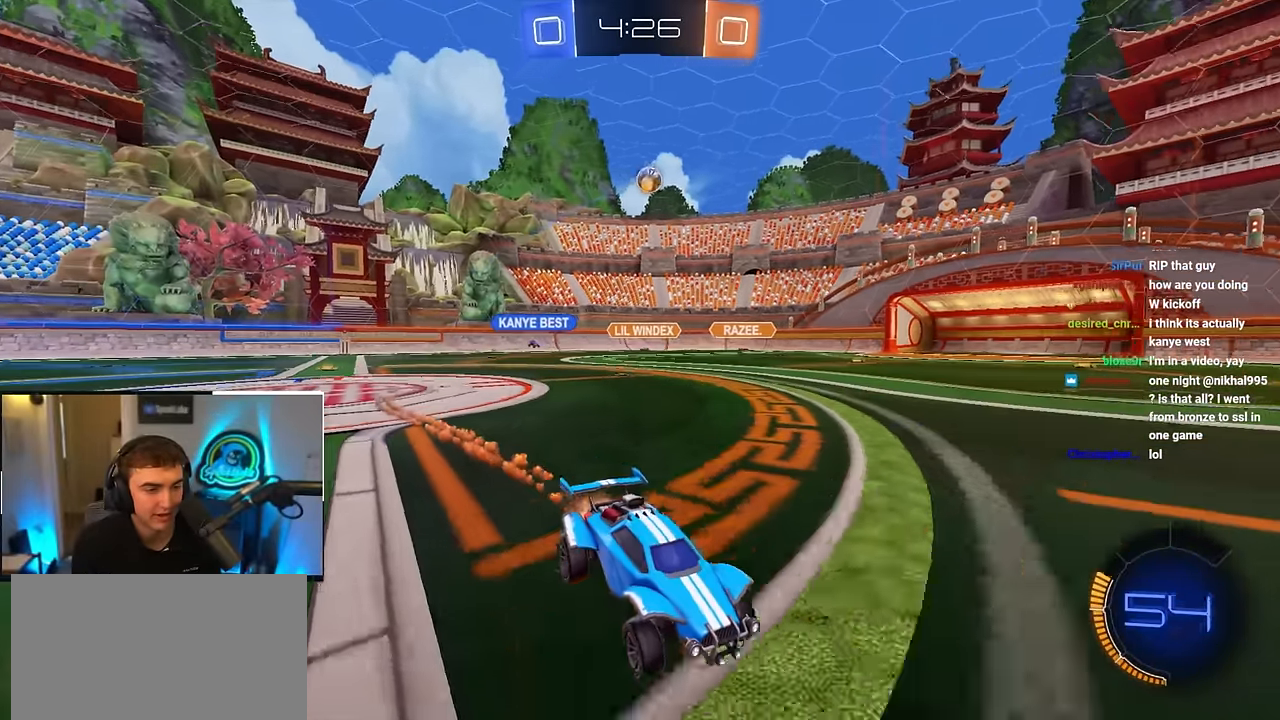
{"buttons": ["L2"], "left_stick": "up", "right_stick": "center", "events": []}
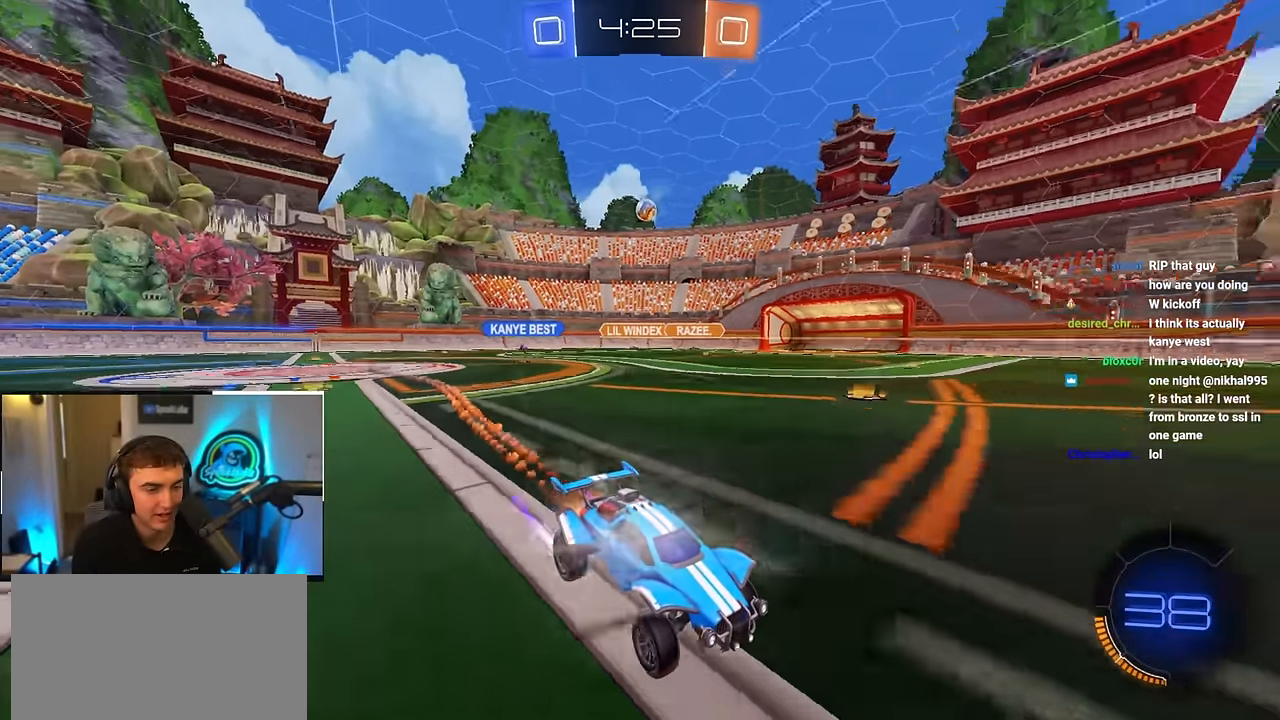
{"buttons": [], "left_stick": "up-left", "right_stick": "center", "events": [[150, "L2", "up"], [167, "R1", "down"], [183, "left_stick", "up-left"], [333, "R1", "up"], [350, "left_stick", "center"], [500, "left_stick", "up-left"]]}
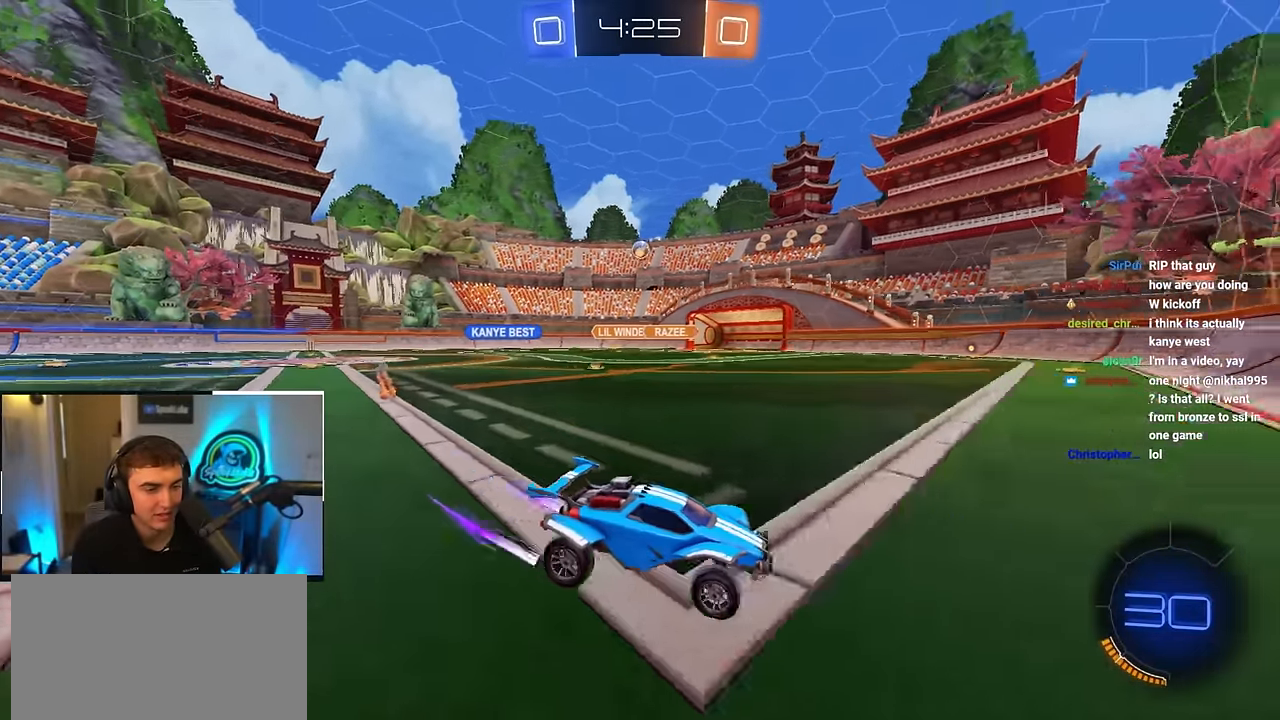
{"buttons": ["L2"], "left_stick": "up-left", "right_stick": "center", "events": [[217, "L2", "down"]]}
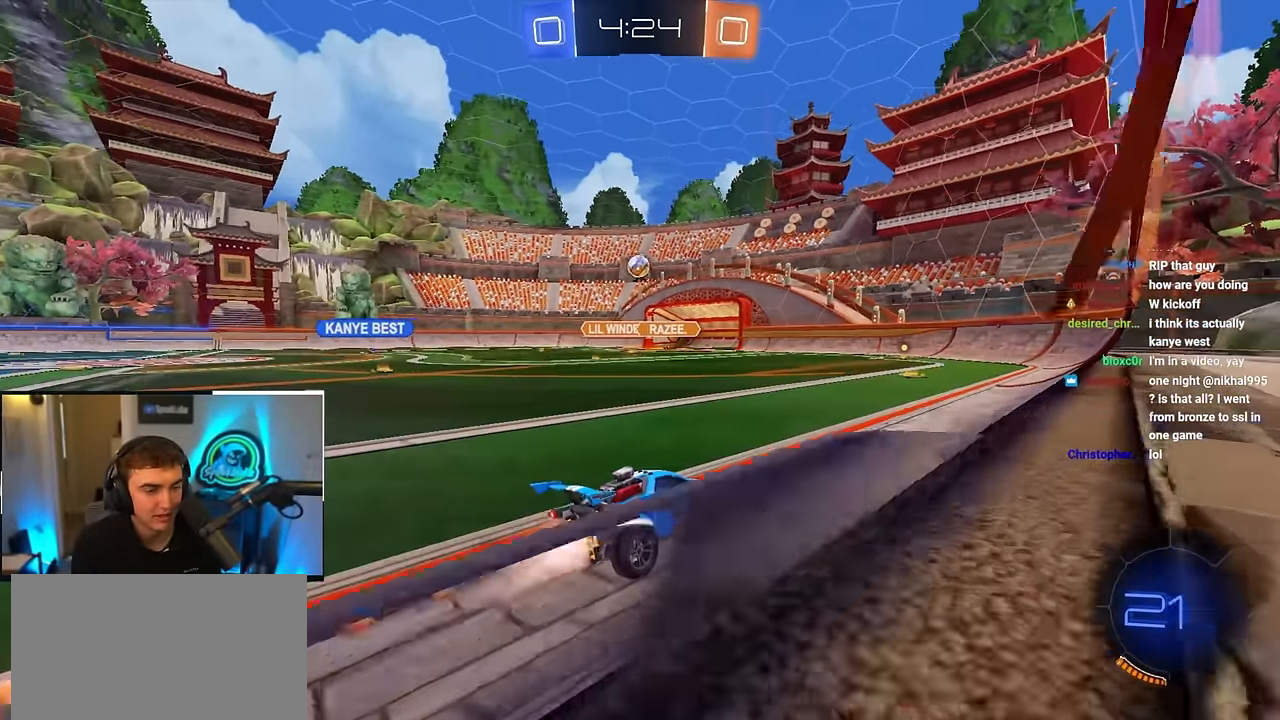
{"buttons": [], "left_stick": "center", "right_stick": "center", "events": [[17, "left_stick", "up"], [33, "L2", "up"], [367, "left_stick", "center"]]}
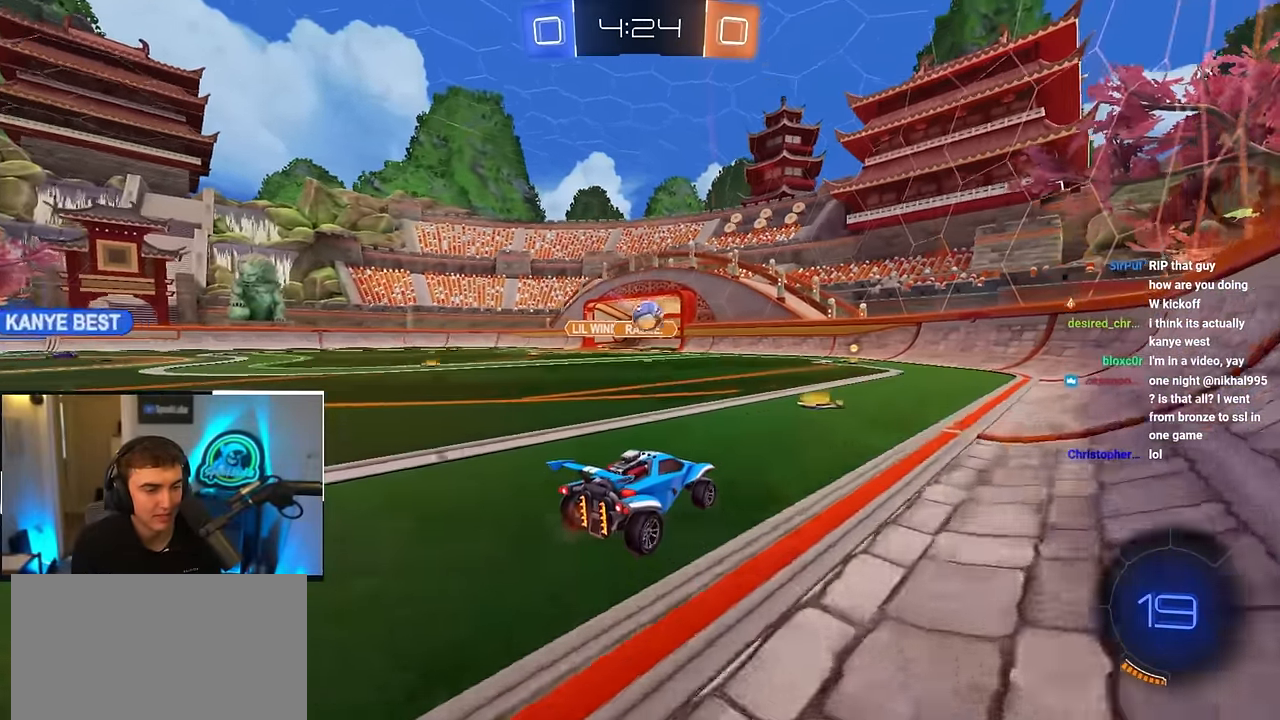
{"buttons": ["CROSS"], "left_stick": "center", "right_stick": "center", "events": [[83, "left_stick", "right"], [183, "left_stick", "center"], [267, "CROSS", "down"], [317, "left_stick", "down-left"], [500, "left_stick", "center"]]}
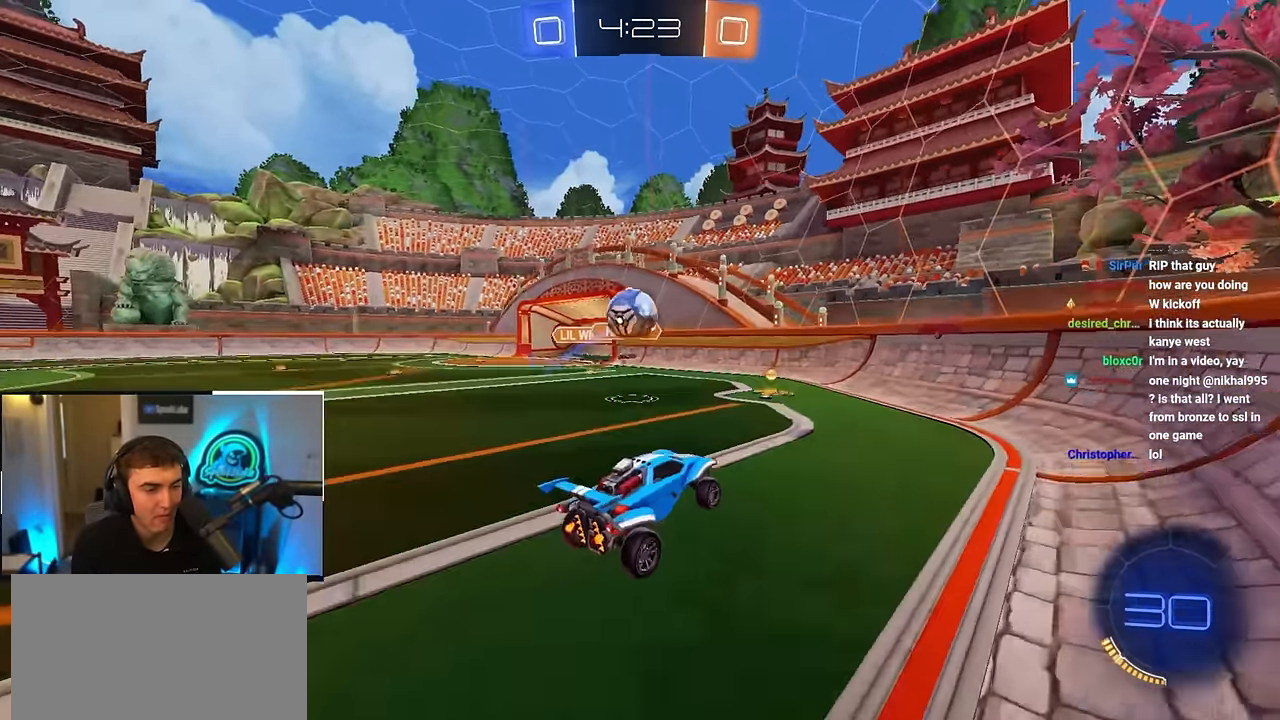
{"buttons": ["SQUARE", "L2"], "left_stick": "up-left", "right_stick": "center", "events": [[17, "CROSS", "up"], [83, "CROSS", "down"], [167, "left_stick", "left"], [300, "CROSS", "up"], [367, "L2", "down"], [367, "left_stick", "up-left"], [383, "SQUARE", "down"]]}
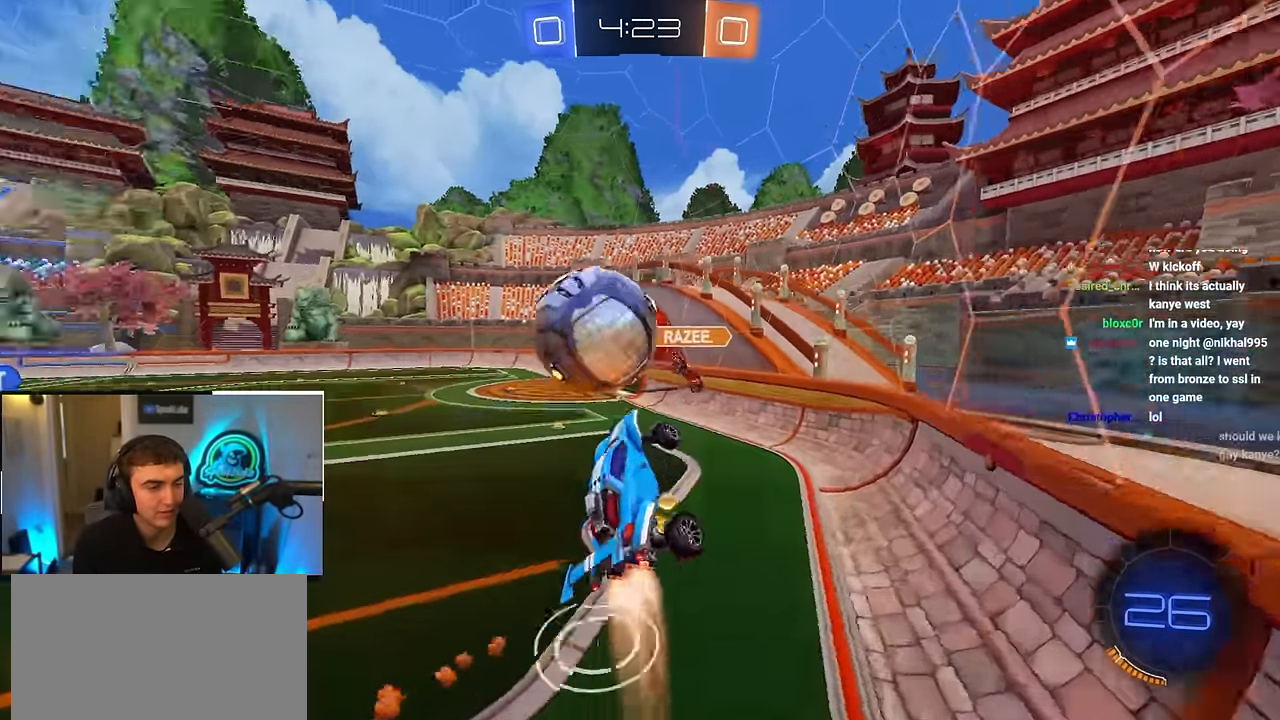
{"buttons": ["R1"], "left_stick": "up-left", "right_stick": "center", "events": [[17, "SQUARE", "up"], [100, "L2", "up"], [483, "R1", "down"]]}